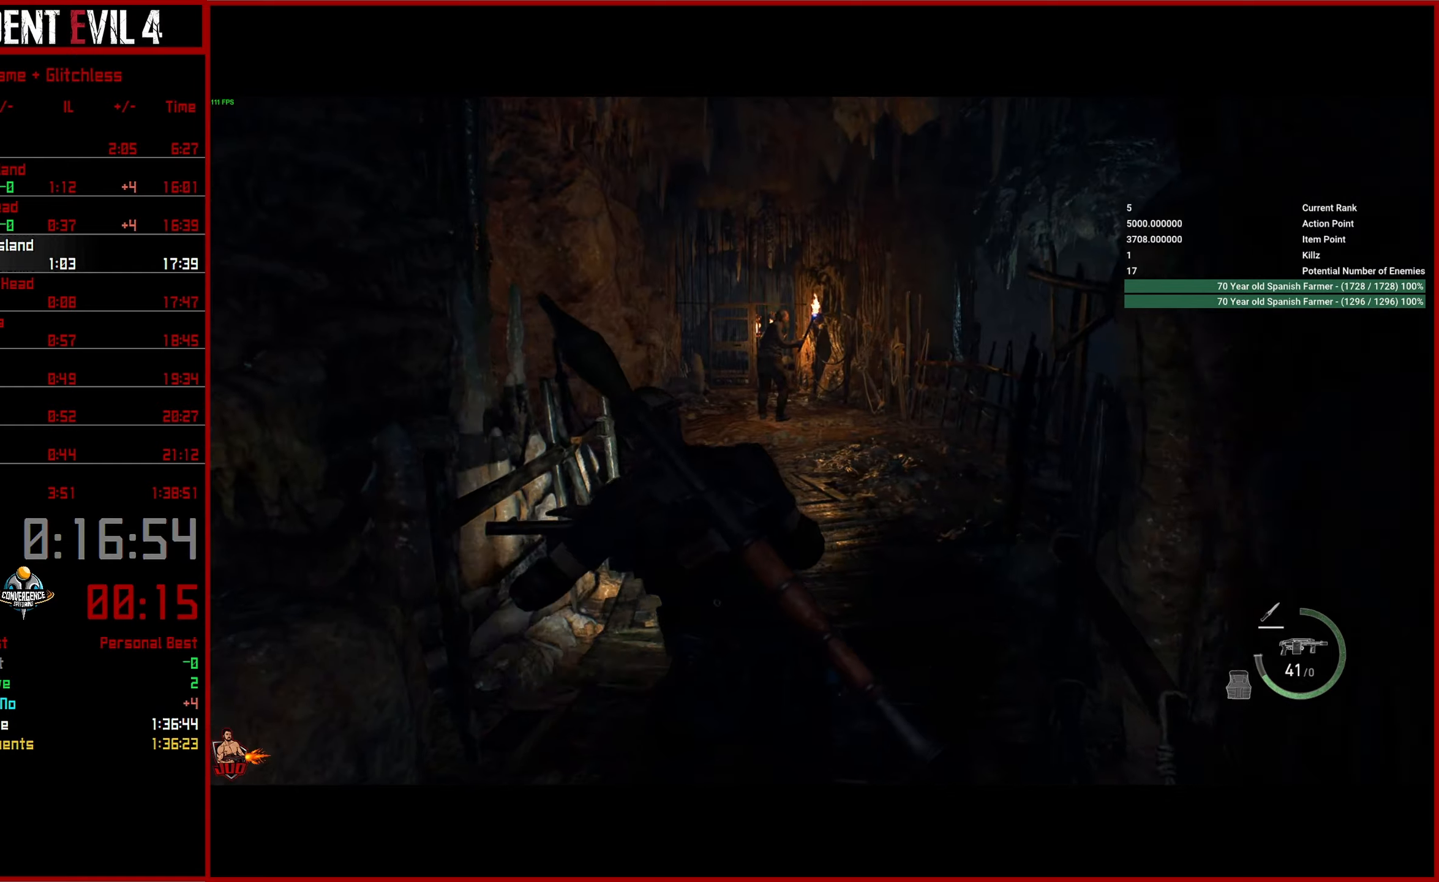
Gameplay with a controller (PlayStation layout); each line is a JSON object with the inputs held at the frame after it. "button_events" lists button changes between this image and that frame as [ms after this image, input, new state], when the widget could be followed in between (sticks are given only as held states). This document gives stick clicks only as held states, not as events. Not read: L1 R1.
{"buttons": [], "left_stick": "center", "right_stick": "left", "button_events": []}
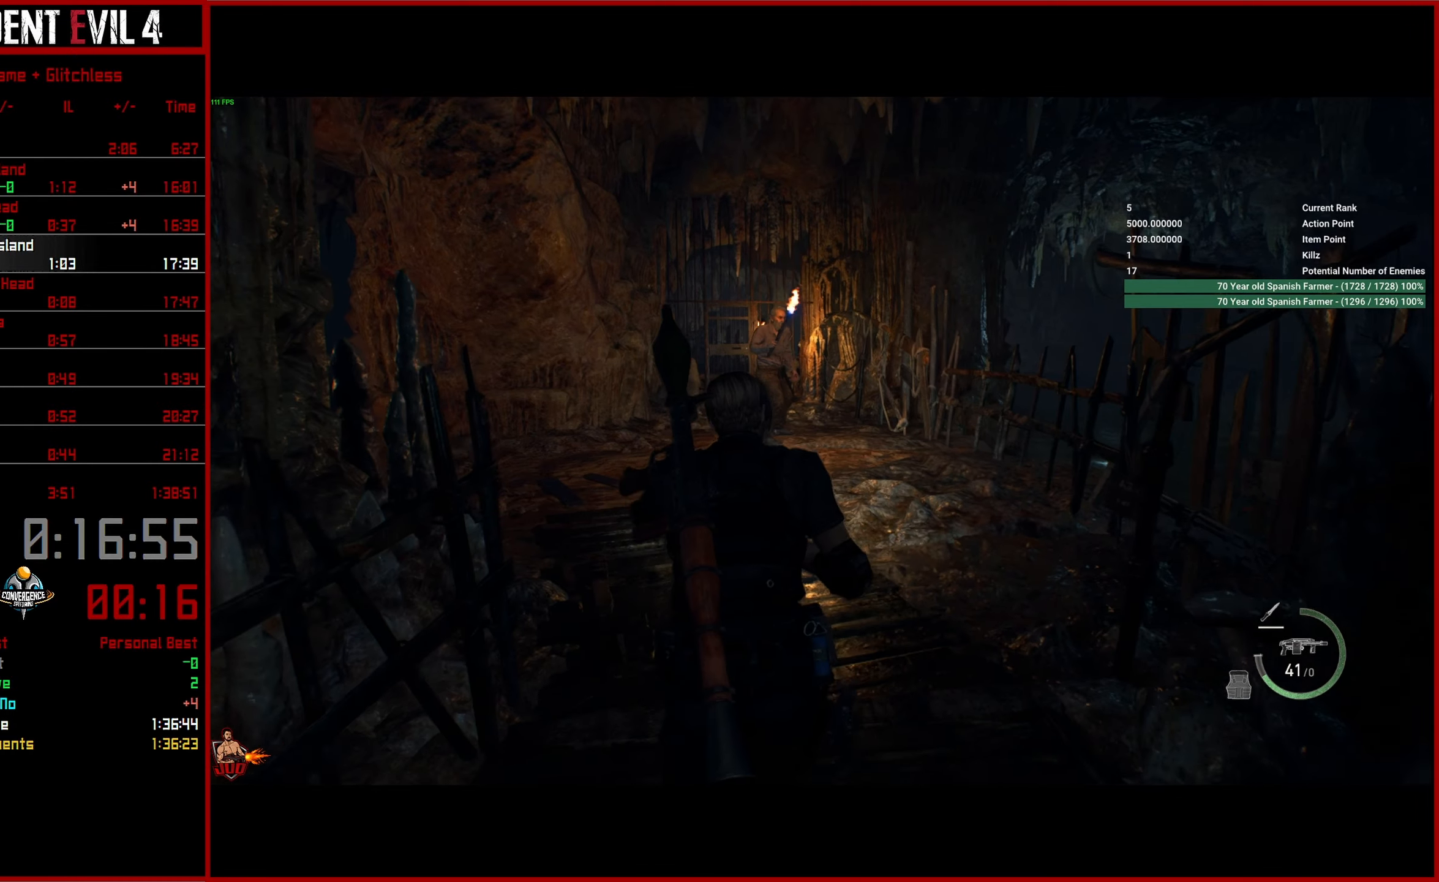
{"buttons": [], "left_stick": "center", "right_stick": "left", "button_events": []}
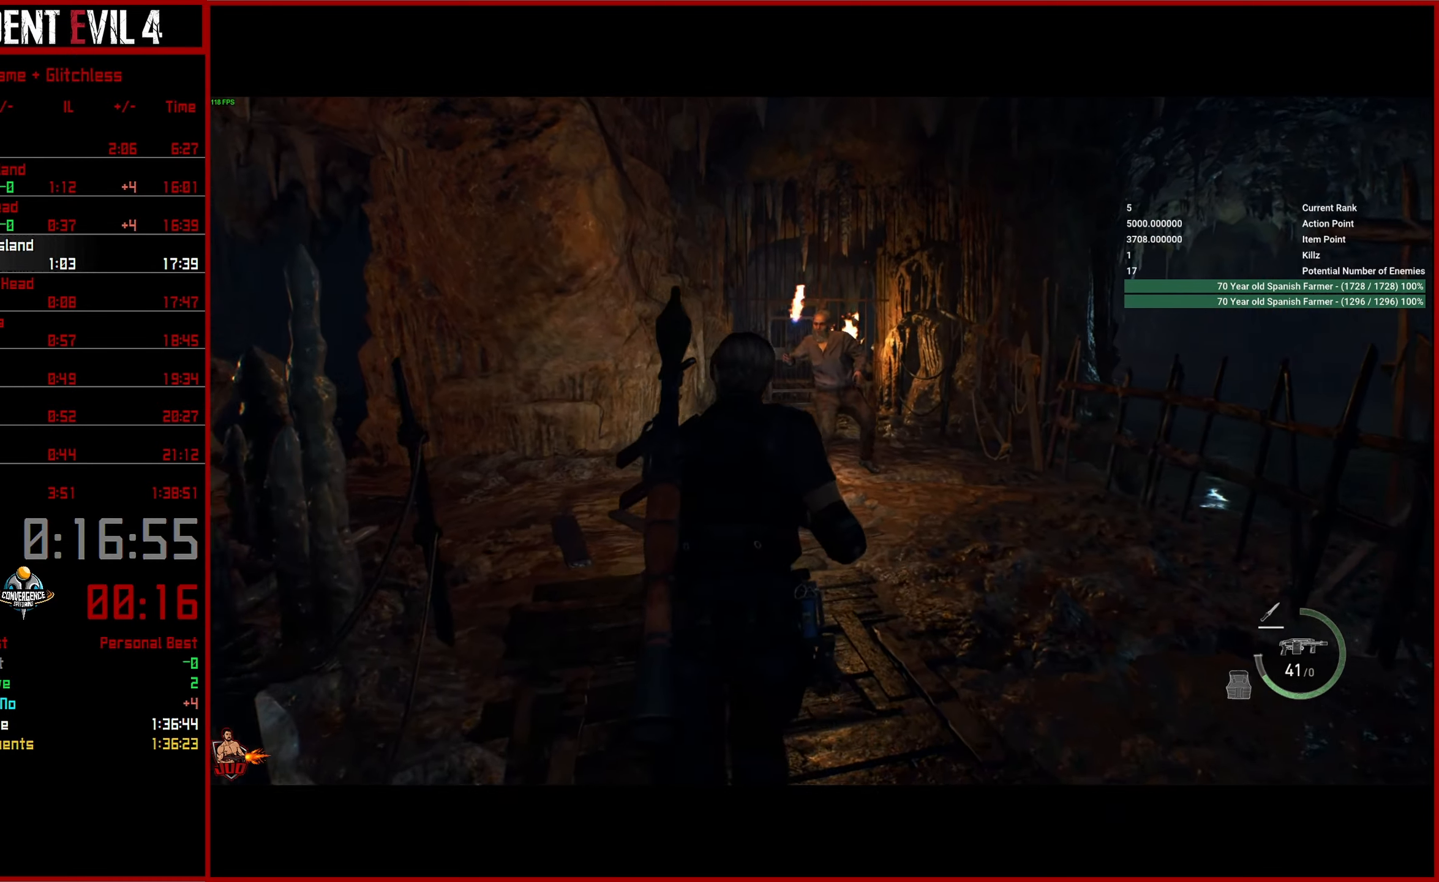
{"buttons": [], "left_stick": "center", "right_stick": "down-left", "button_events": []}
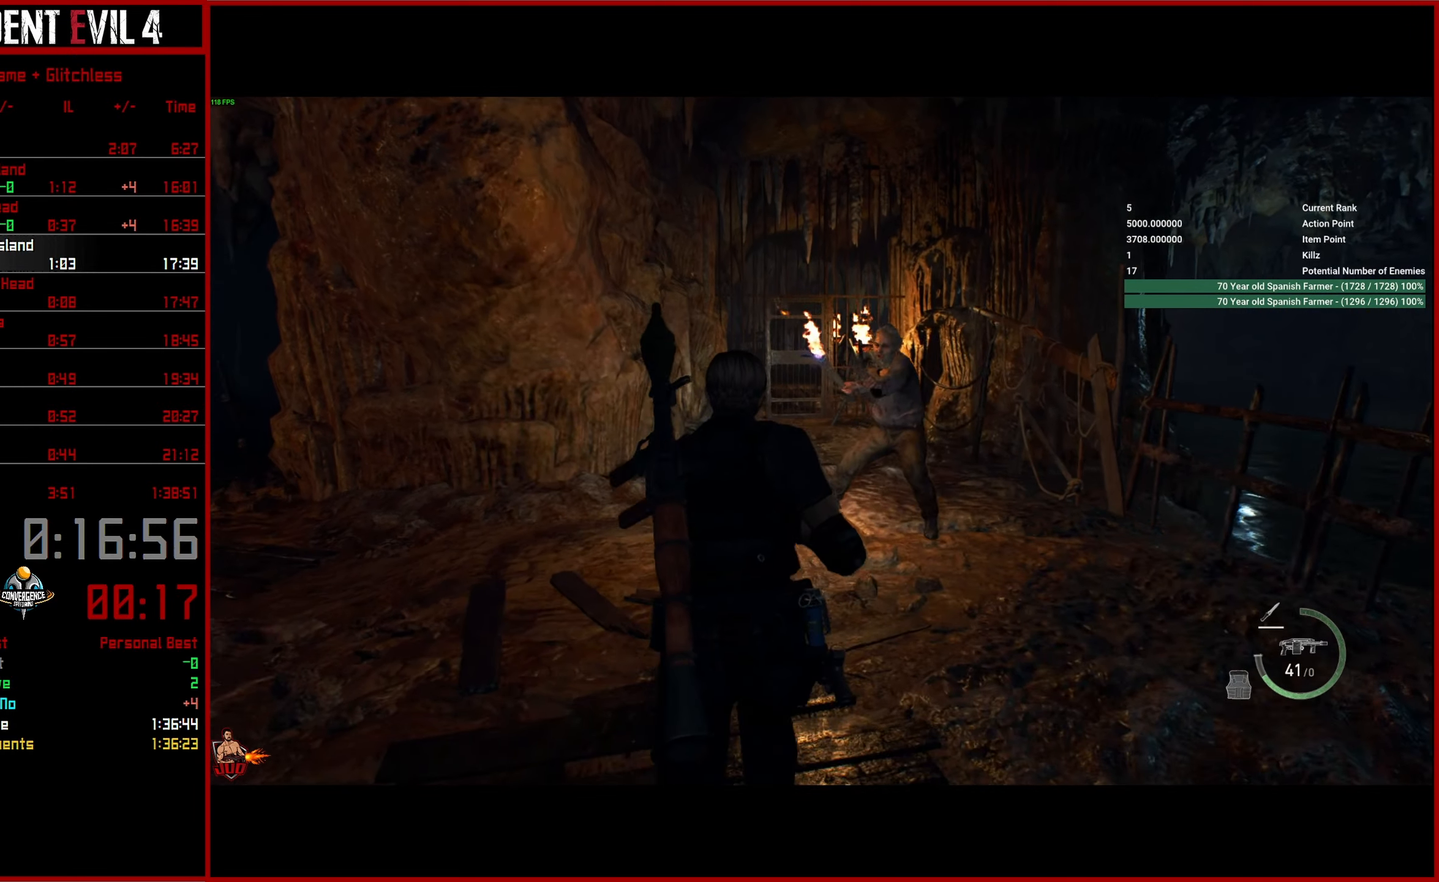
{"buttons": [], "left_stick": "center", "right_stick": "down-left", "button_events": []}
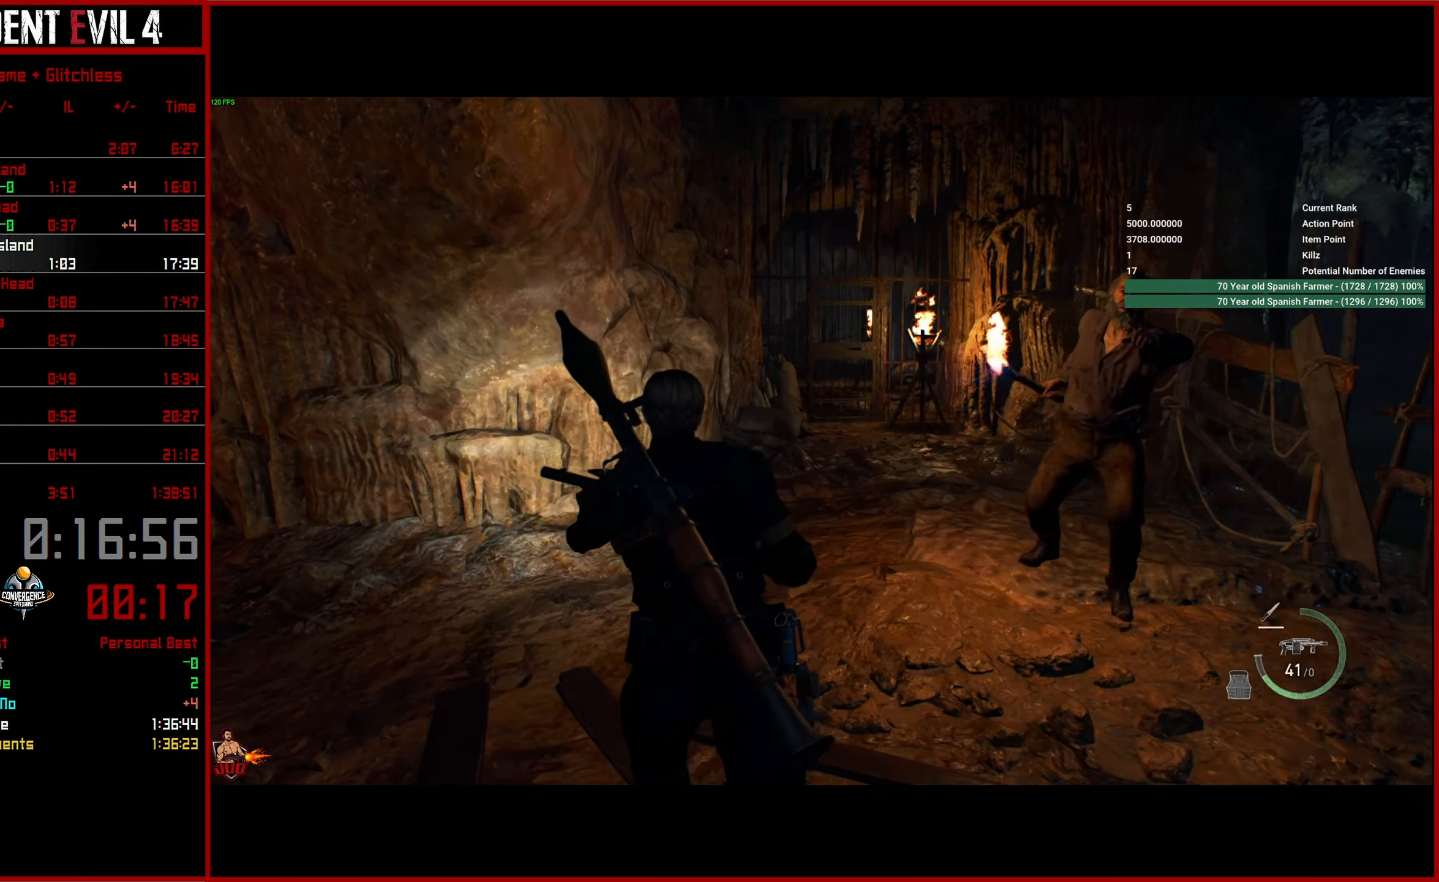
{"buttons": [], "left_stick": "center", "right_stick": "down-right", "button_events": []}
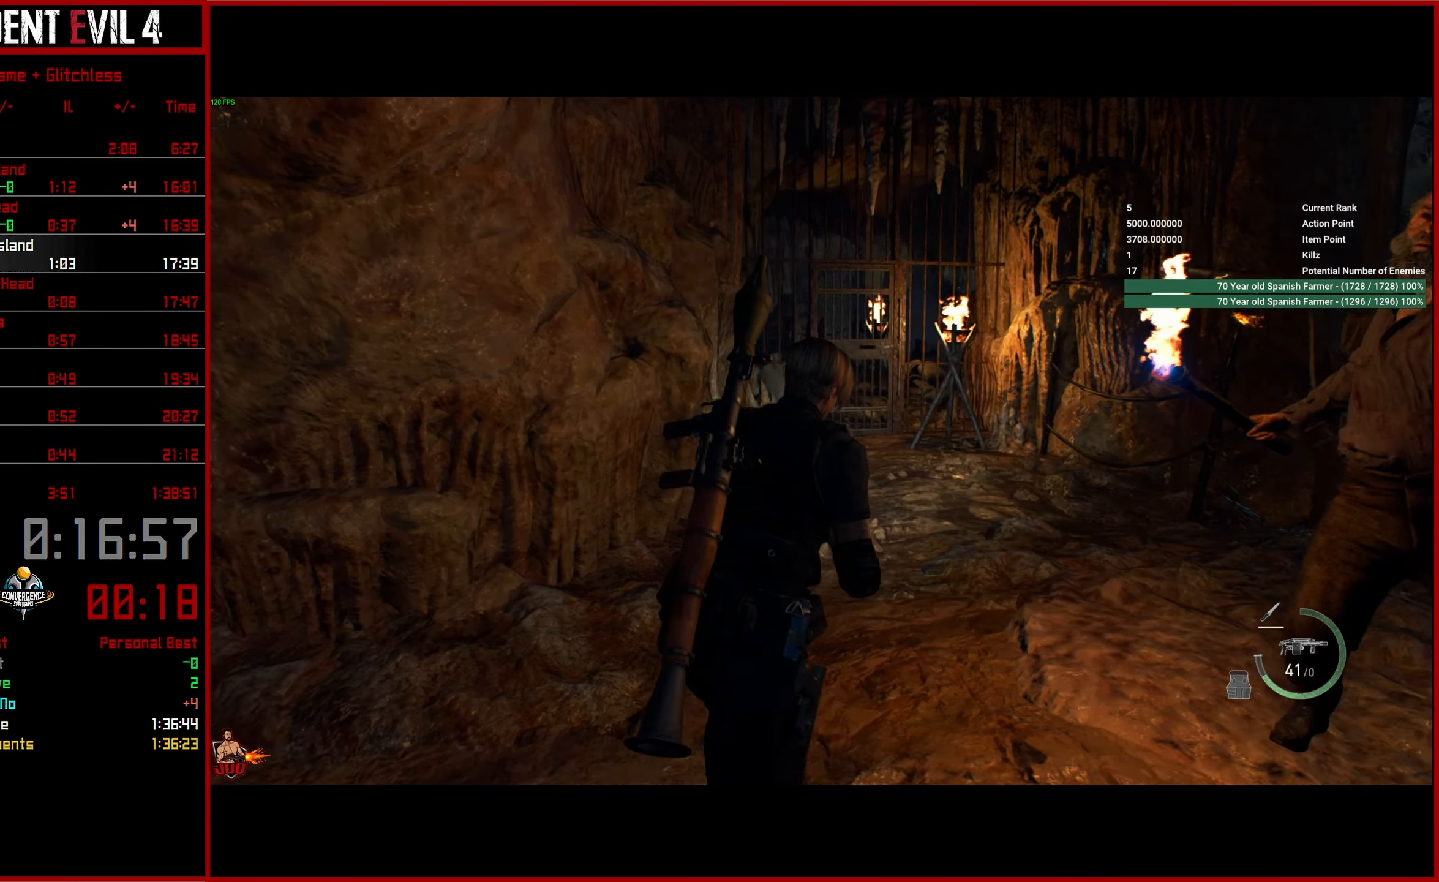
{"buttons": [], "left_stick": "center", "right_stick": "center", "button_events": []}